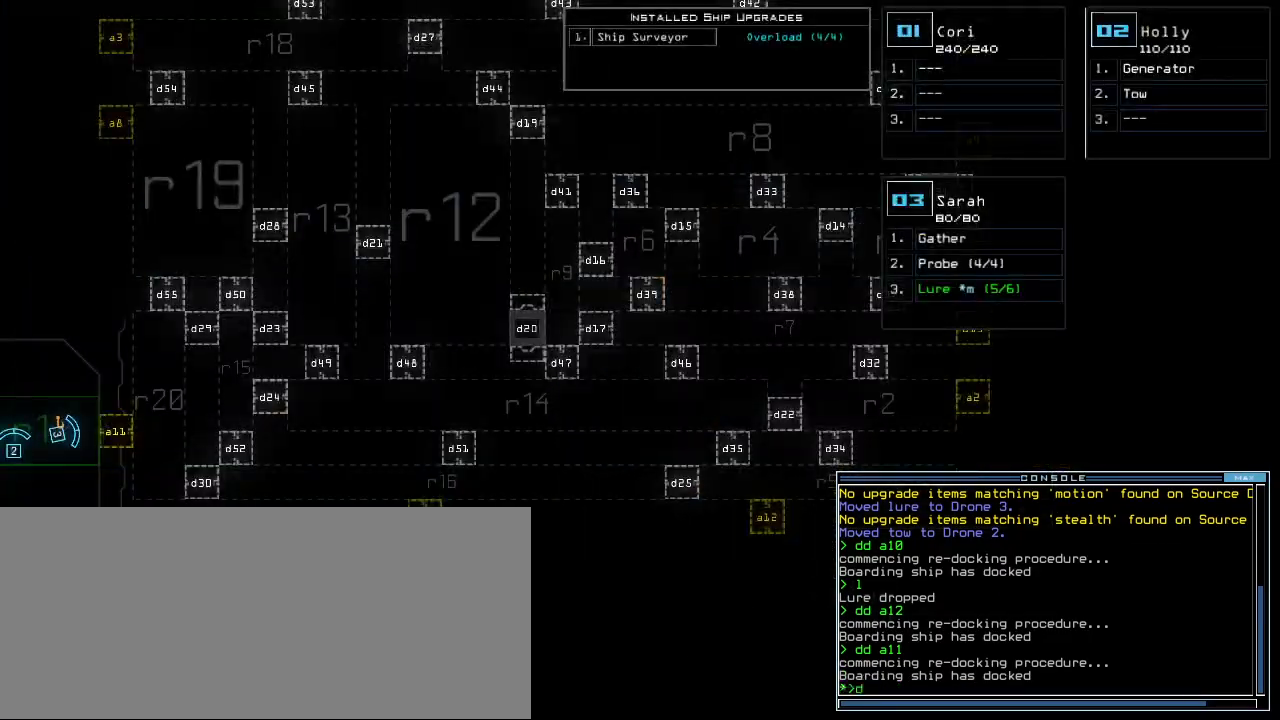
Gameplay with keyboard; each line is a JSON object with the keys held at the frame after it. "events" lists presses ("down") and releases ("up") of ".", "0", "1", "2", "3", "4", "5", "6", "7", "8", "9", "a", "b", "backspace", "c", "caps_lock", "comma", "ctrl_l", "ctrl_r", "d", "down", "e", "equals", "escape", "f", "f8", "g", "h", "i", "j", "k", "l", "left", "m", "minus", "n", "o", "p", "q", "quote", "r", "return", "right", "s", "semicolon", "shift_l", "shift_r", "space", "t", "tab", "tilde", "u", "up", "v", "w", "x", "y" and "z" between this image and that frame as [ms after this image, input, new state], when the widget could be followed in between. No other keys are recorded. Mouse input is not recorded. Not read: other_keys.
{"keys": [], "events": [[40, "d", "up"]]}
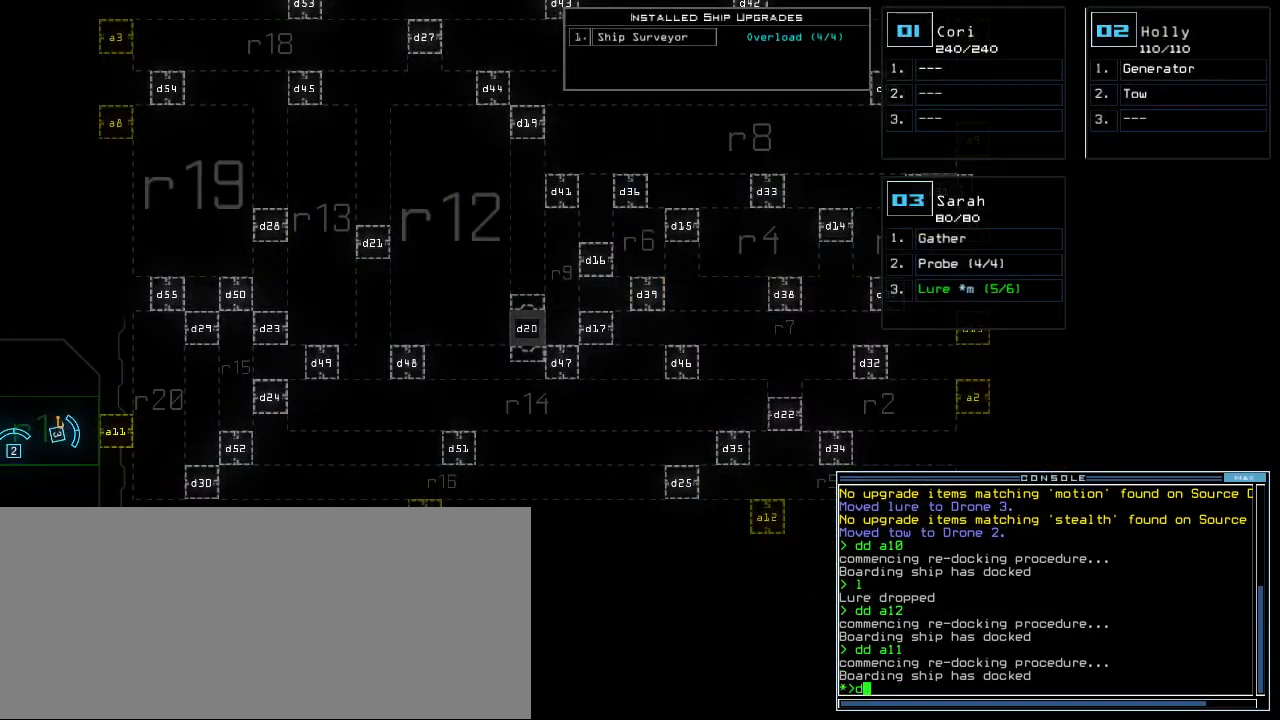
{"keys": [], "events": [[220, "d", "down"], [320, "space", "down"], [340, "d", "up"], [360, "a", "down"], [480, "a", "up"], [500, "space", "up"]]}
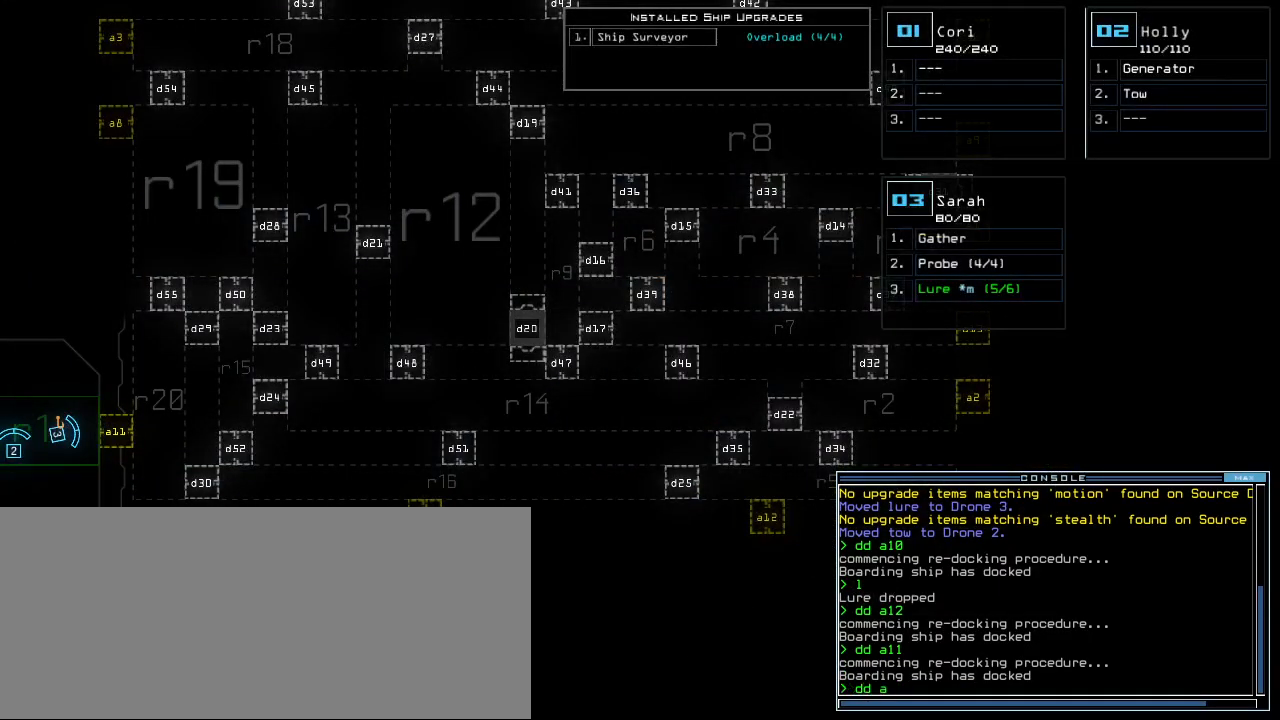
{"keys": [], "events": [[160, "8", "down"], [240, "8", "up"], [320, "return", "down"], [400, "return", "up"]]}
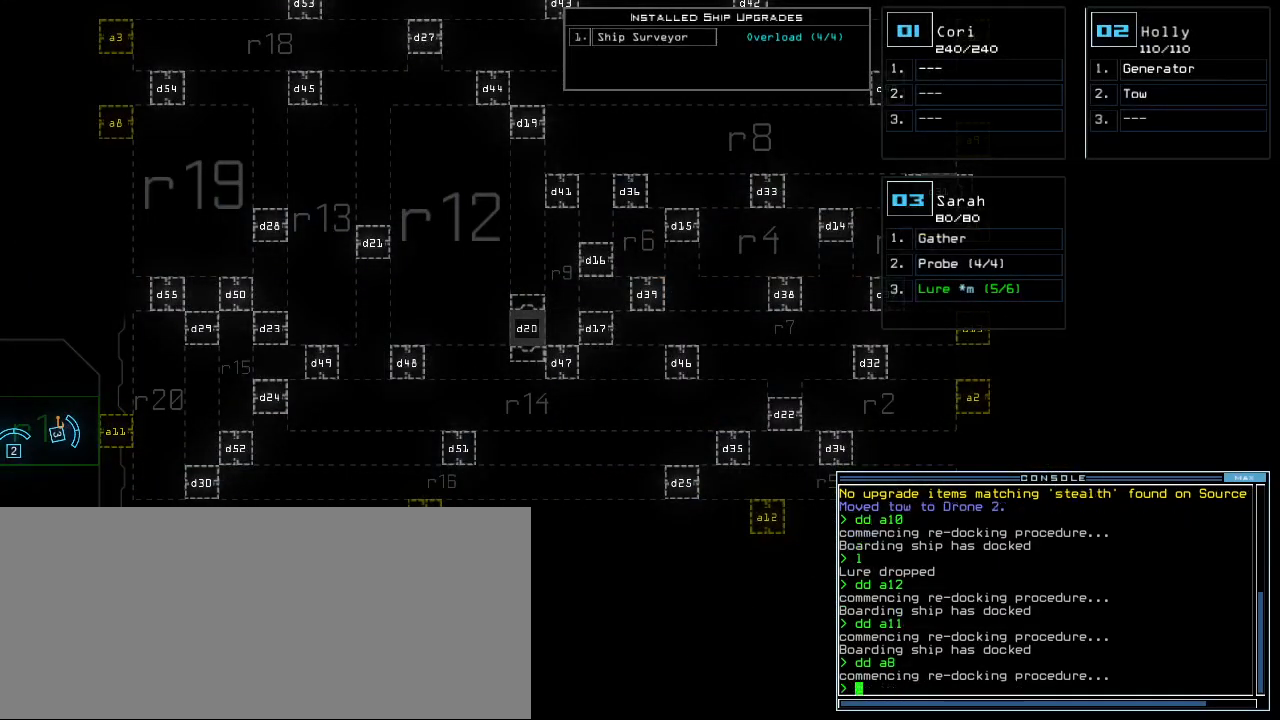
{"keys": [], "events": []}
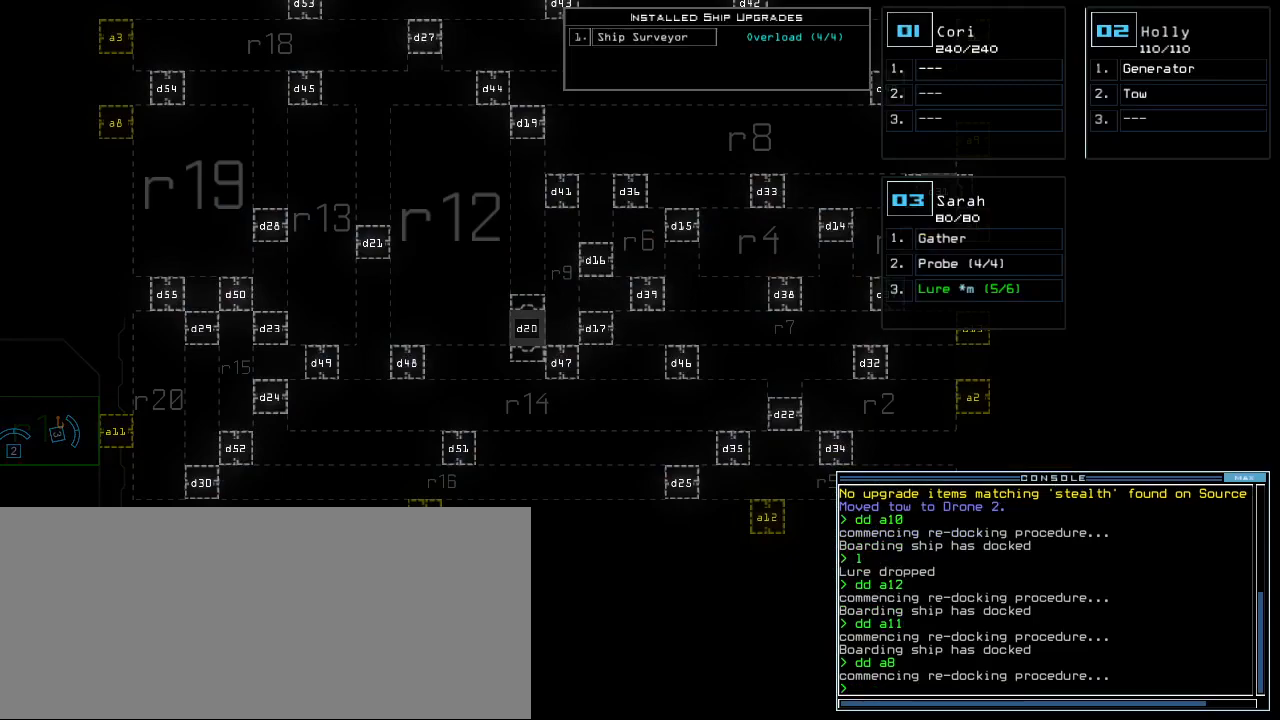
{"keys": ["right"], "events": [[200, "up", "down"], [420, "right", "down"], [460, "up", "up"]]}
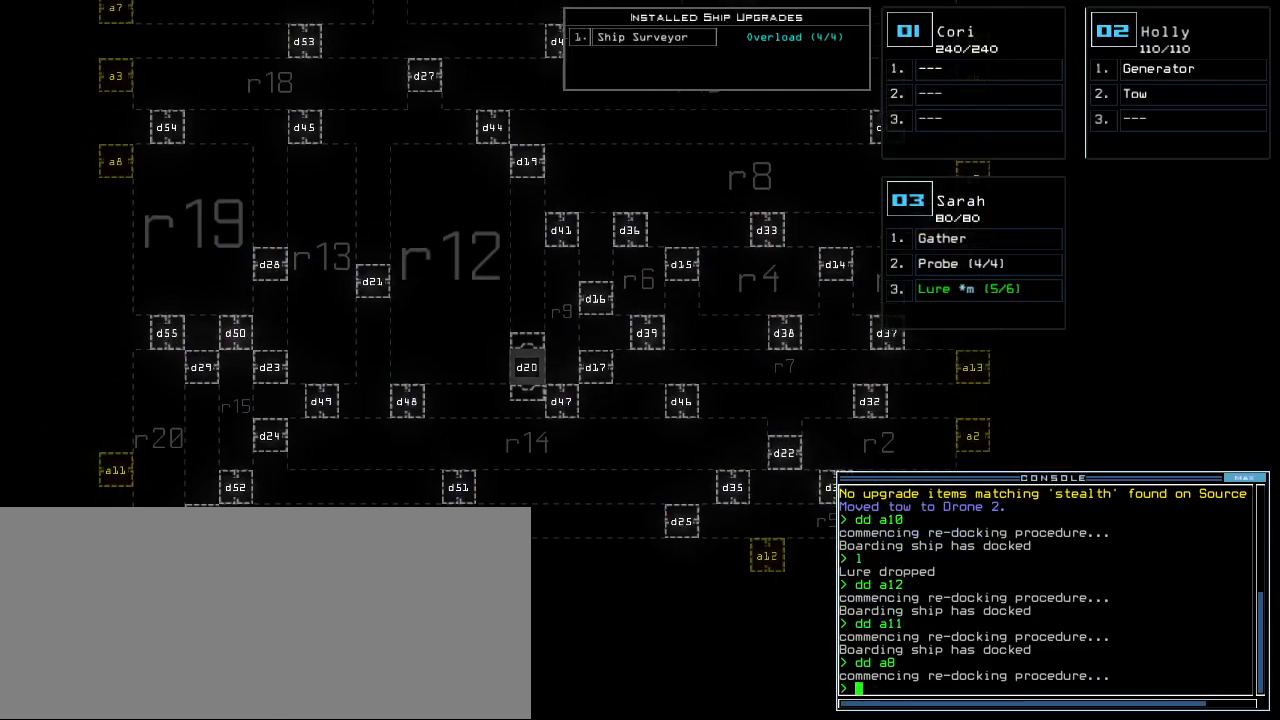
{"keys": ["up"], "events": [[260, "up", "down"], [300, "right", "up"]]}
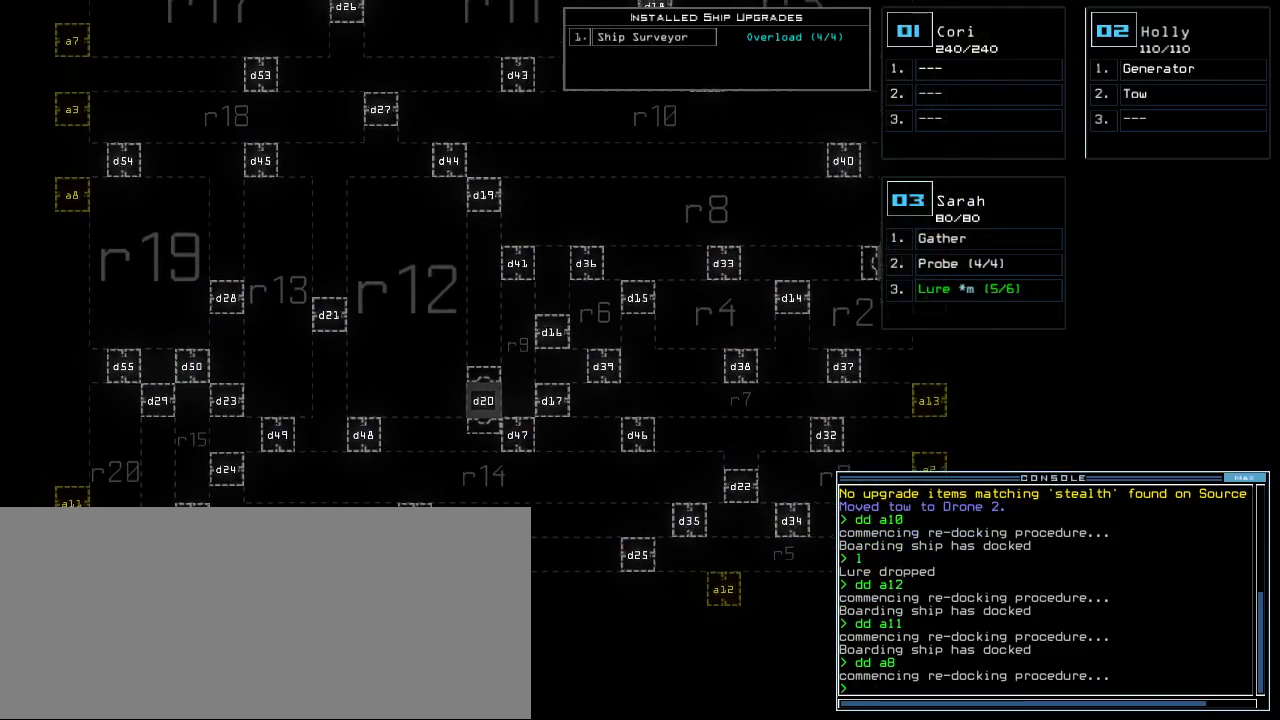
{"keys": [], "events": [[180, "up", "up"]]}
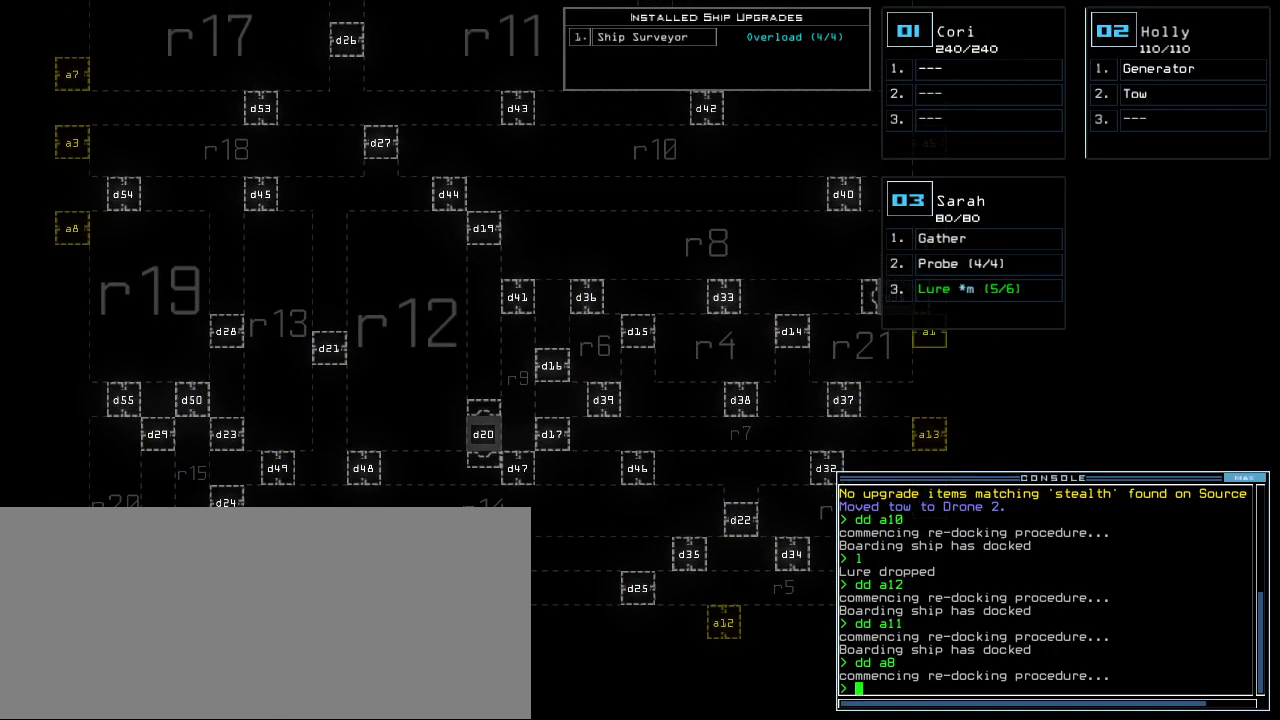
{"keys": [], "events": []}
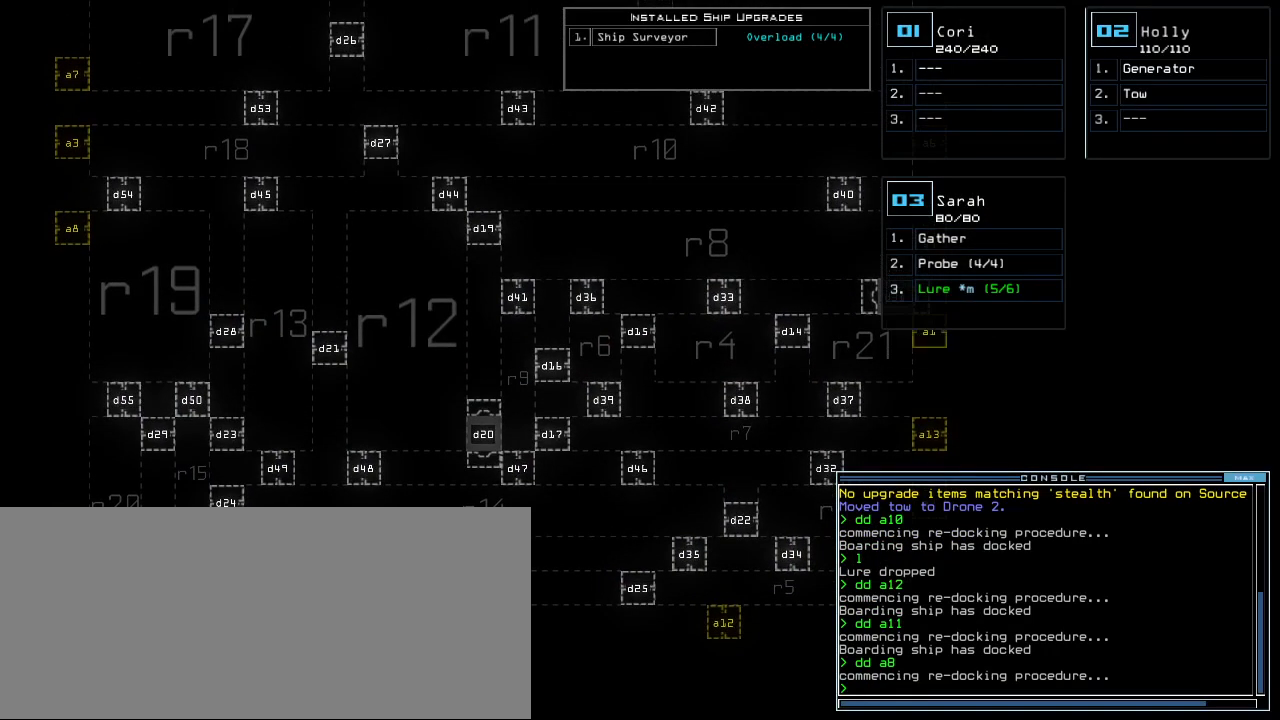
{"keys": [], "events": []}
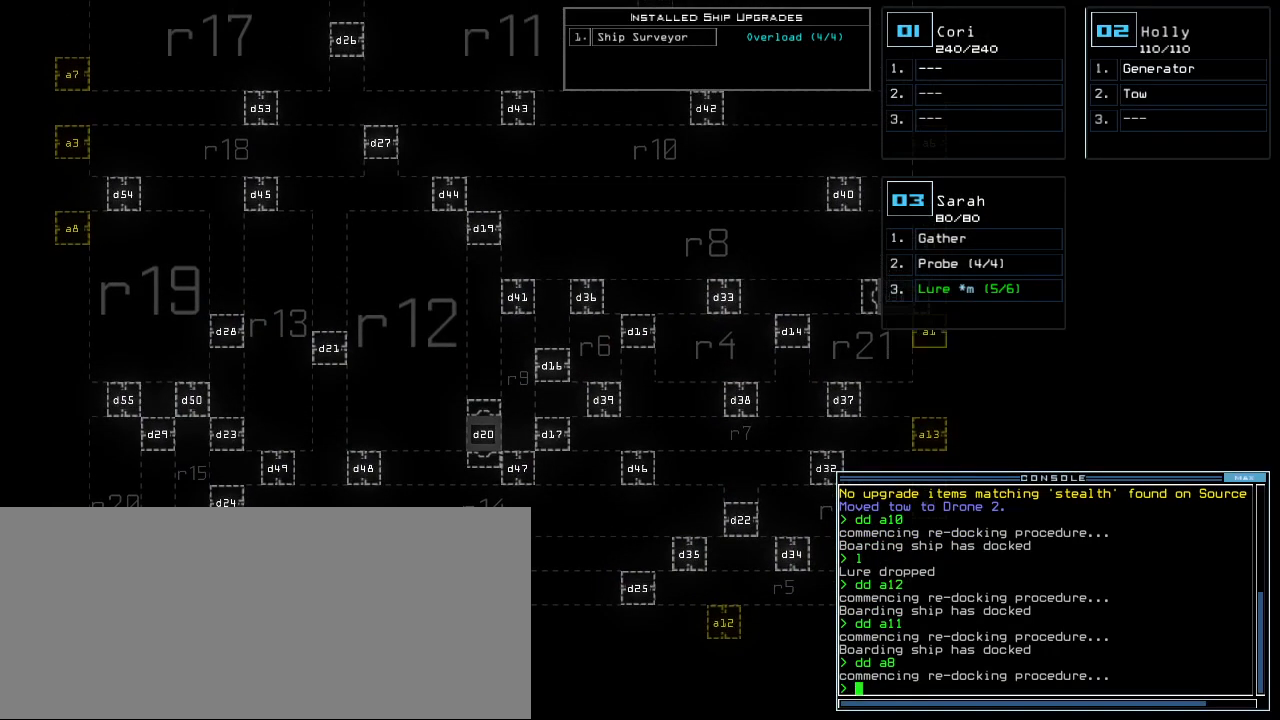
{"keys": [], "events": []}
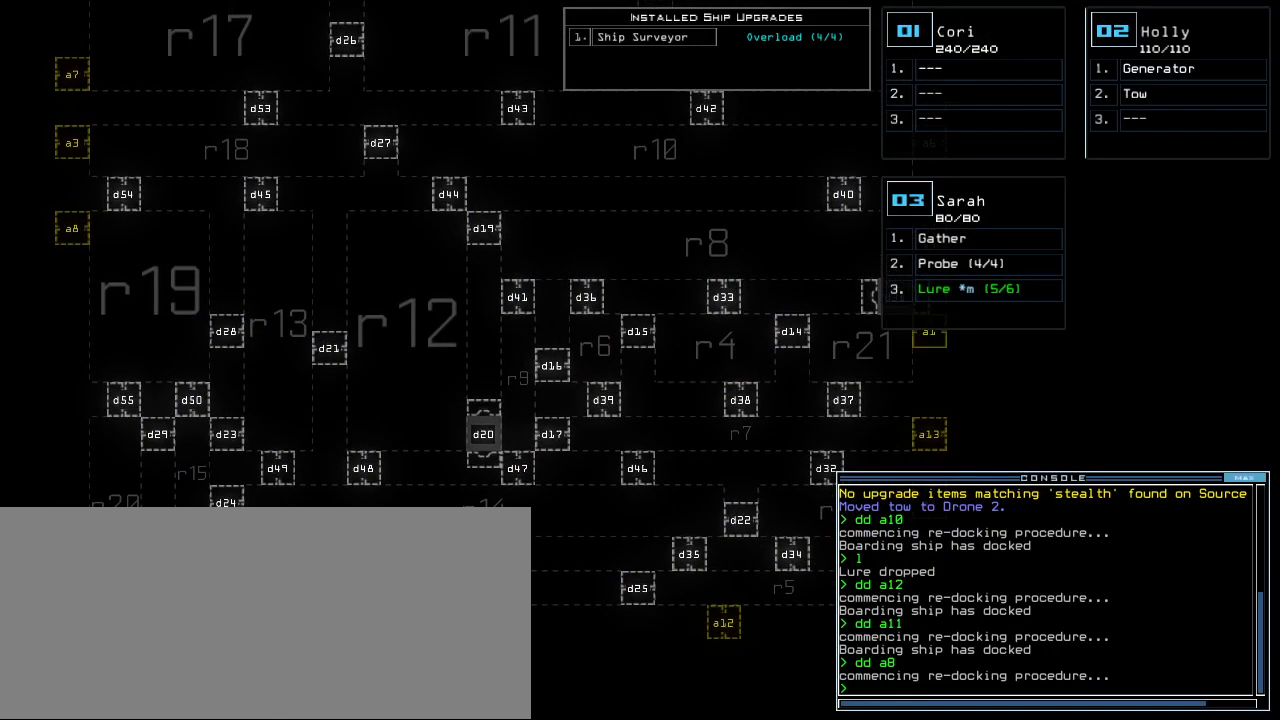
{"keys": [], "events": []}
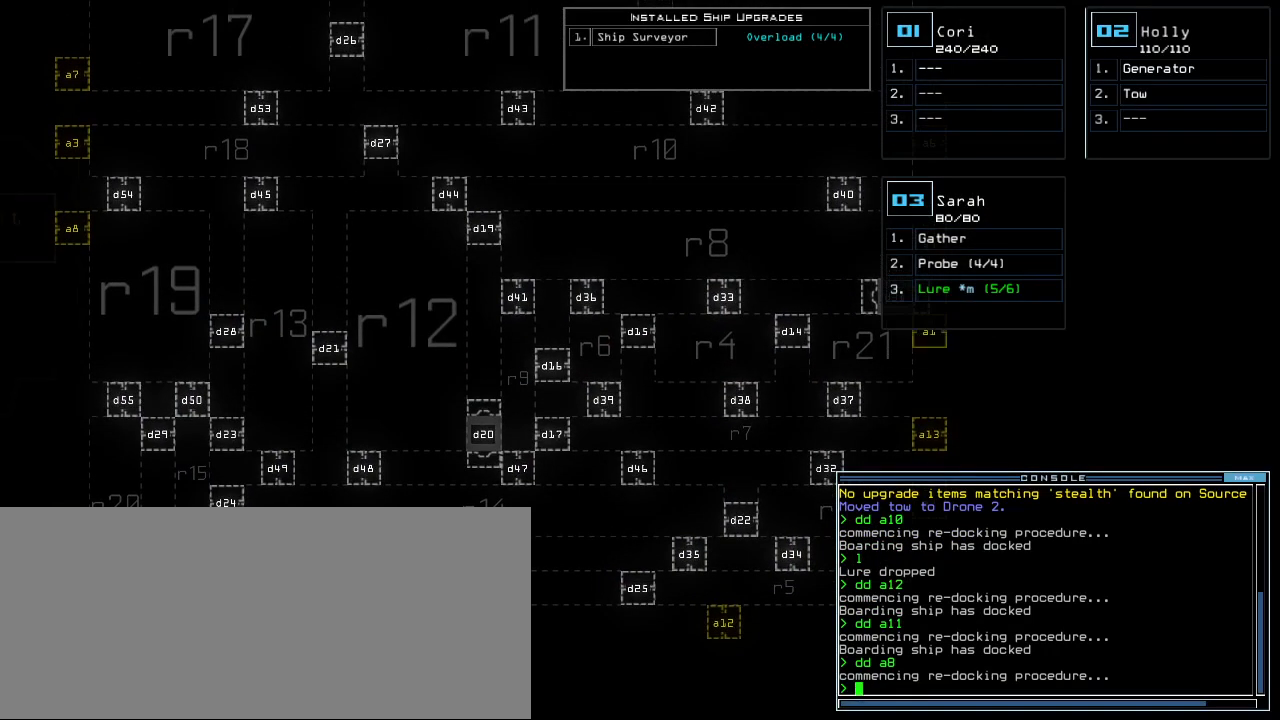
{"keys": [], "events": []}
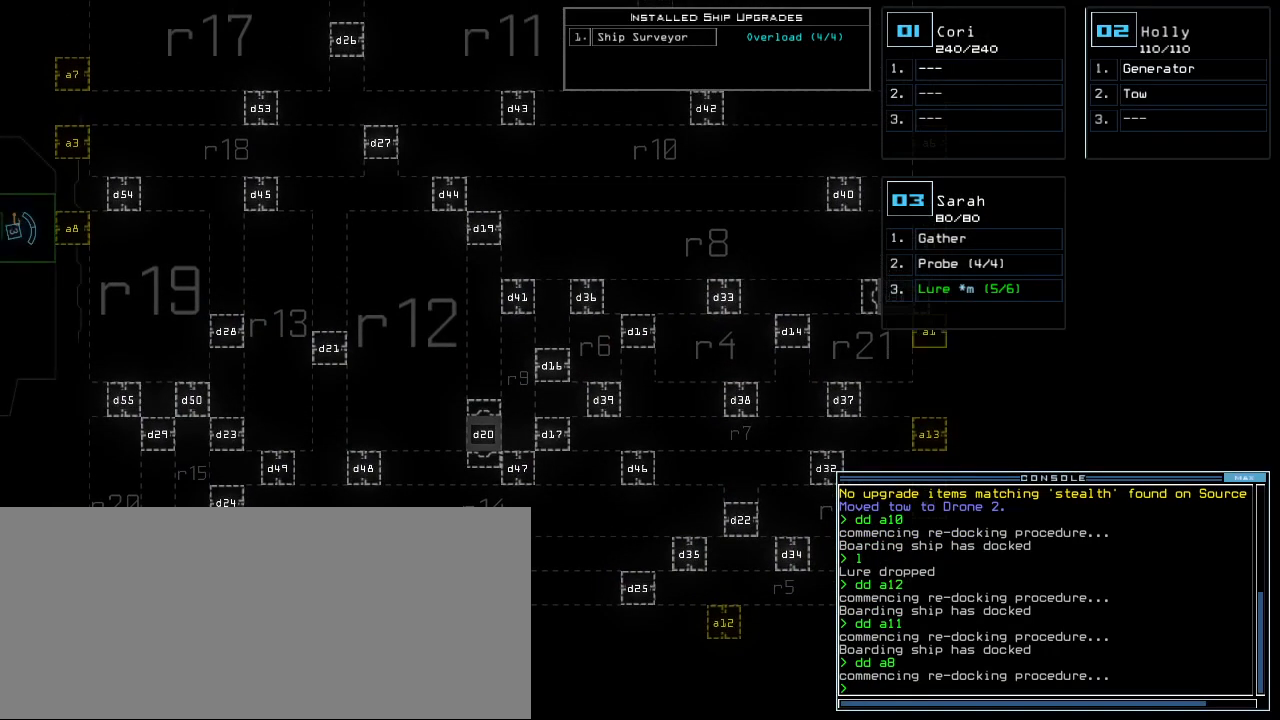
{"keys": [], "events": []}